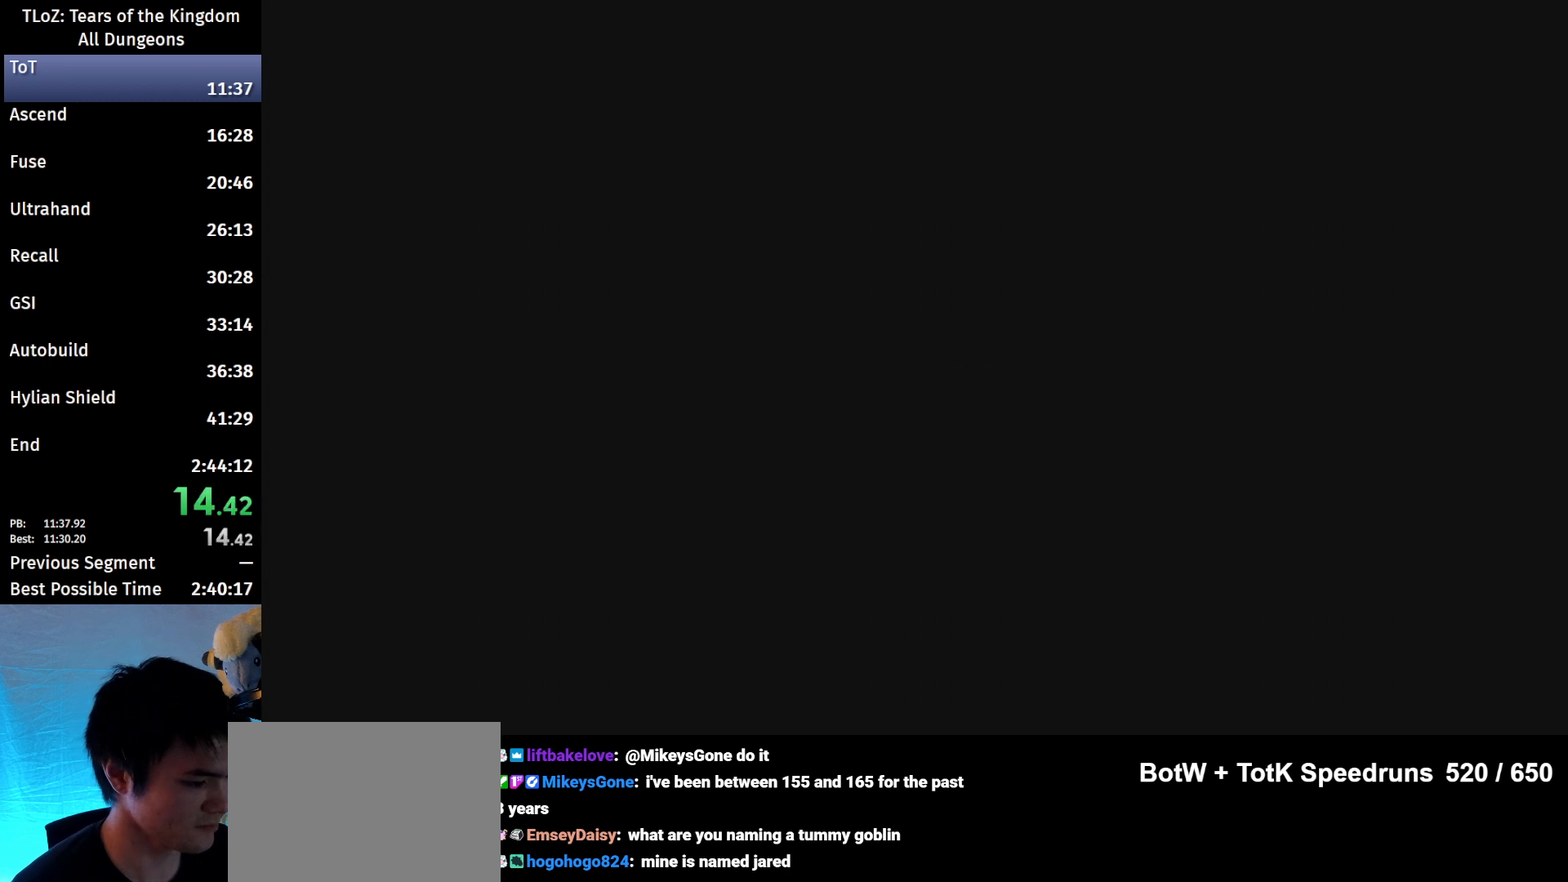
Gameplay with a controller (Nintendo layout); each line is a JSON object with the inputs held at the frame after it. "events" lists button and stick changes between this image and that frame as [ms after this image, input, new state], when the widget could be followed in between. Not read: L3 R3.
{"buttons": [], "left_stick": "center", "right_stick": "center", "events": [[267, "START", "down"], [333, "START", "up"], [433, "X", "down"], [467, "X", "up"]]}
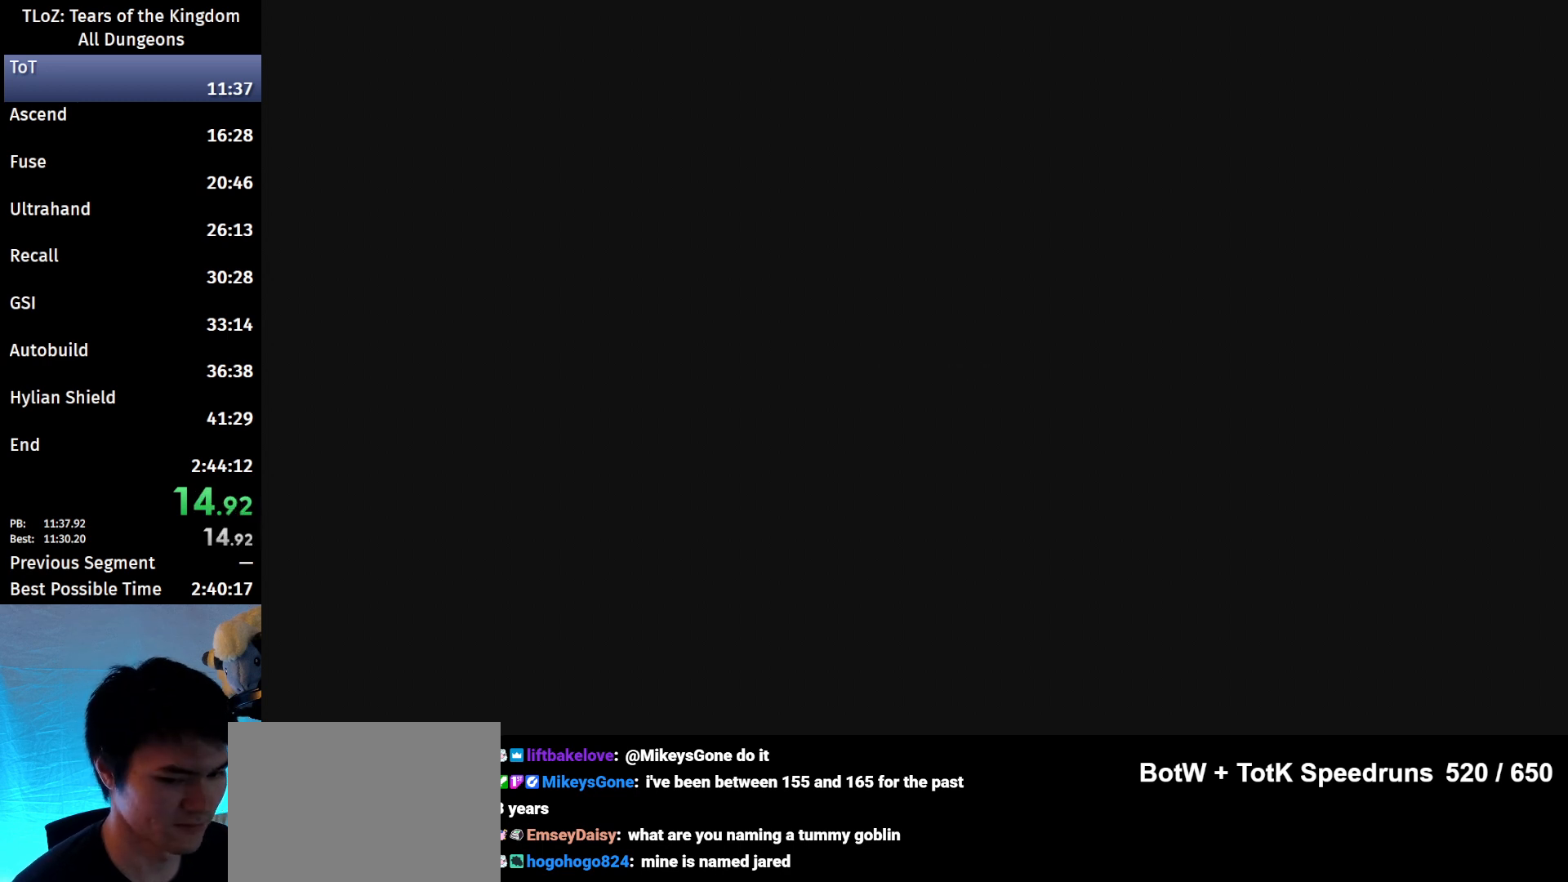
{"buttons": [], "left_stick": "center", "right_stick": "center", "events": [[33, "START", "down"], [133, "START", "up"], [233, "START", "down"], [400, "X", "down"], [433, "START", "up"], [500, "X", "up"]]}
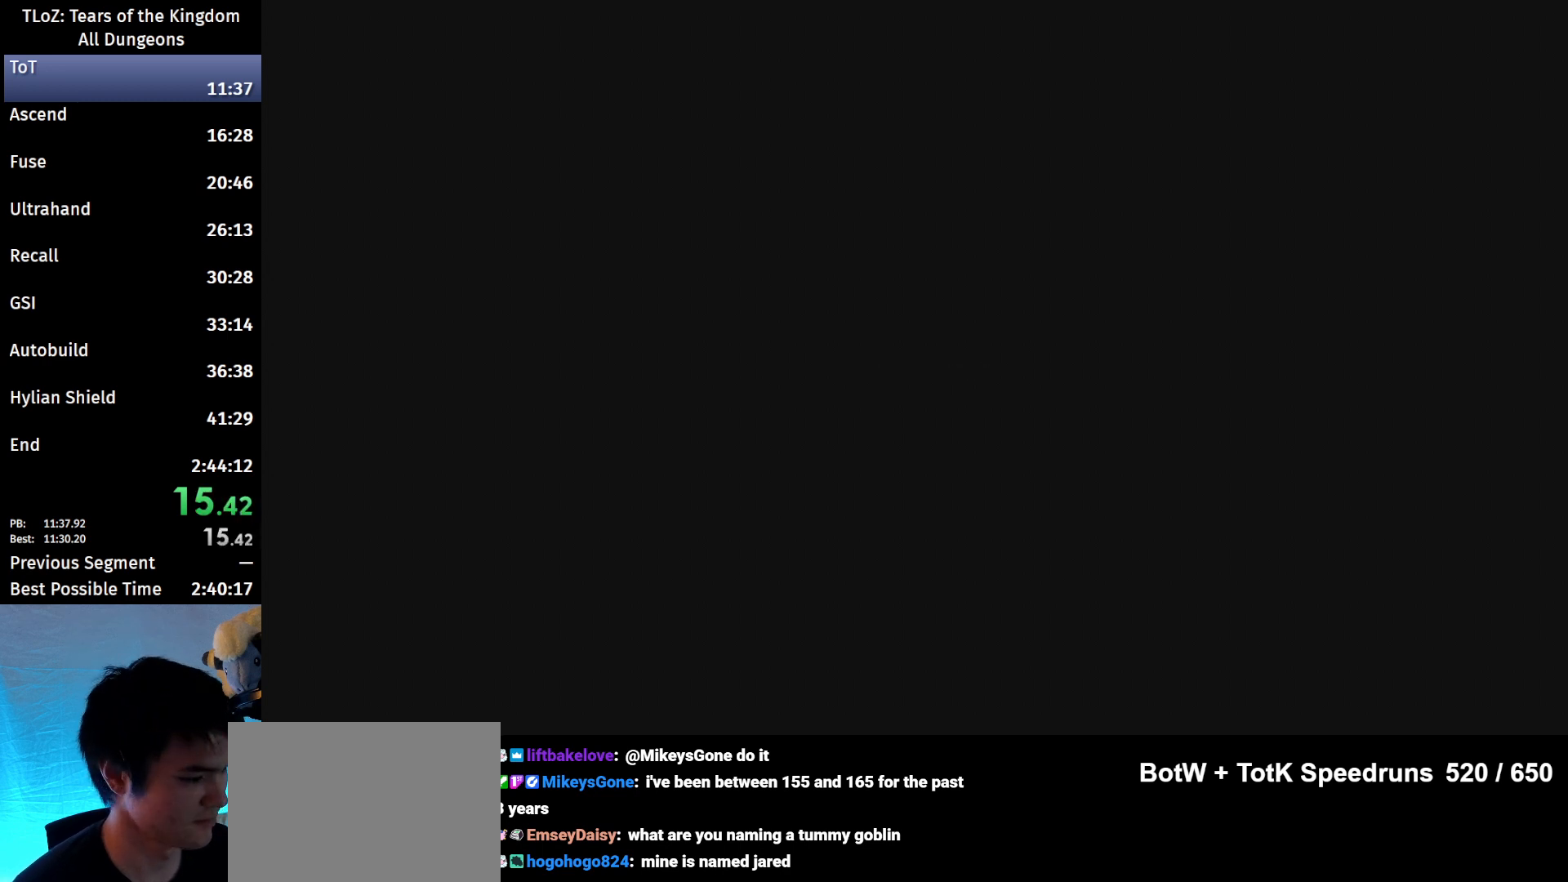
{"buttons": [], "left_stick": "center", "right_stick": "center", "events": [[67, "X", "down"], [100, "START", "down"], [167, "X", "up"], [200, "START", "up"], [267, "START", "down"], [267, "X", "down"], [333, "START", "up"], [333, "X", "up"], [400, "START", "down"], [400, "X", "down"], [500, "START", "up"], [500, "X", "up"]]}
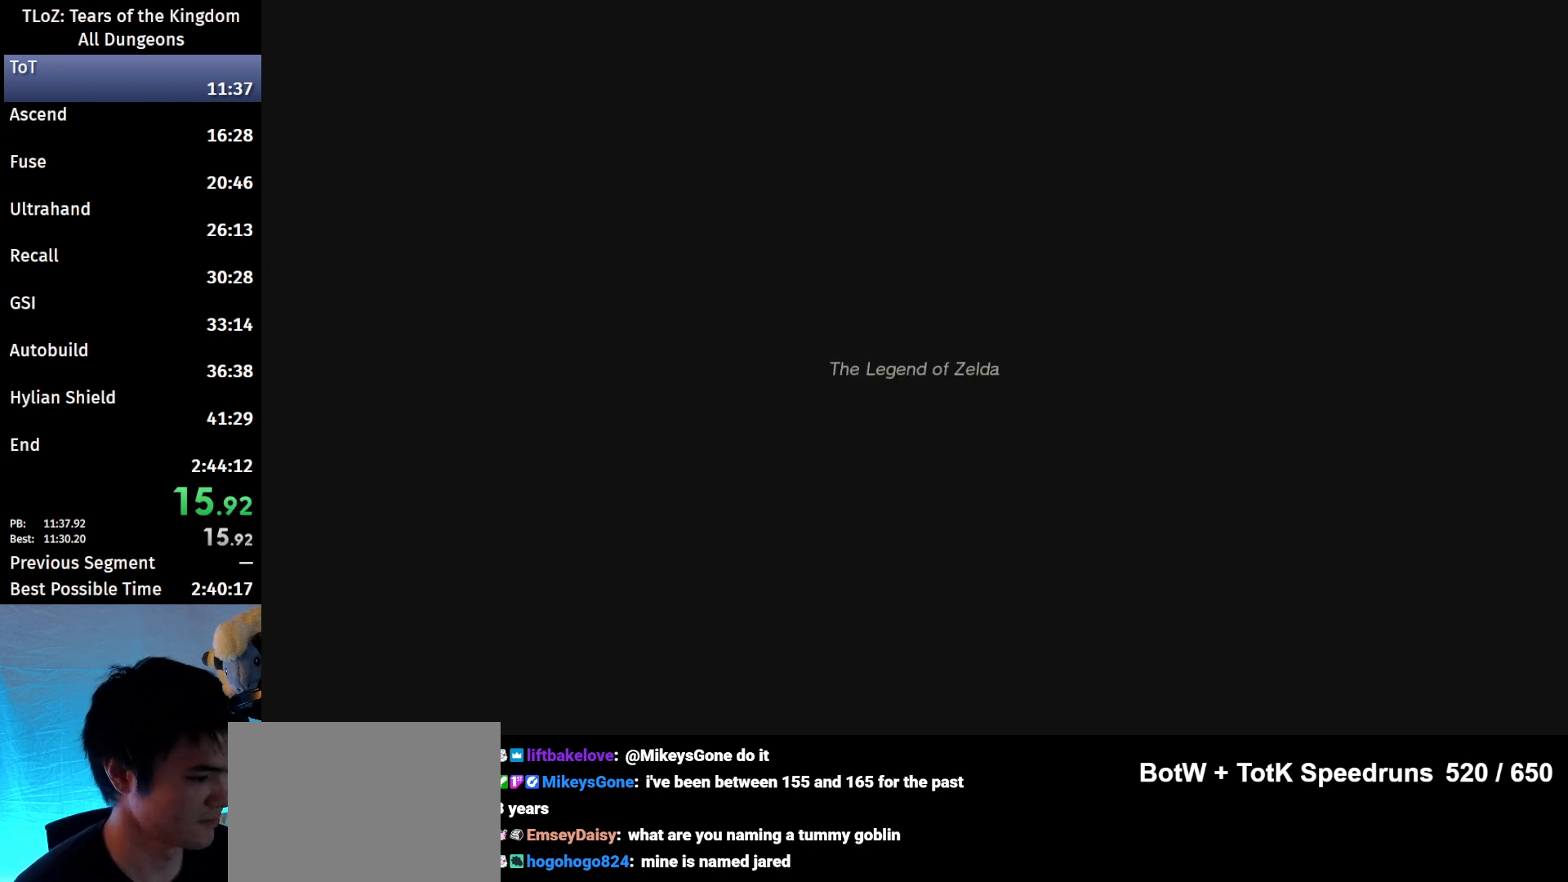
{"buttons": ["X", "START"], "left_stick": "center", "right_stick": "center", "events": [[33, "START", "down"], [100, "X", "down"], [133, "START", "up"], [167, "X", "up"], [200, "START", "down"], [233, "X", "down"], [300, "START", "up"], [333, "X", "up"], [367, "START", "down"], [433, "START", "up"], [433, "X", "down"], [467, "START", "down"]]}
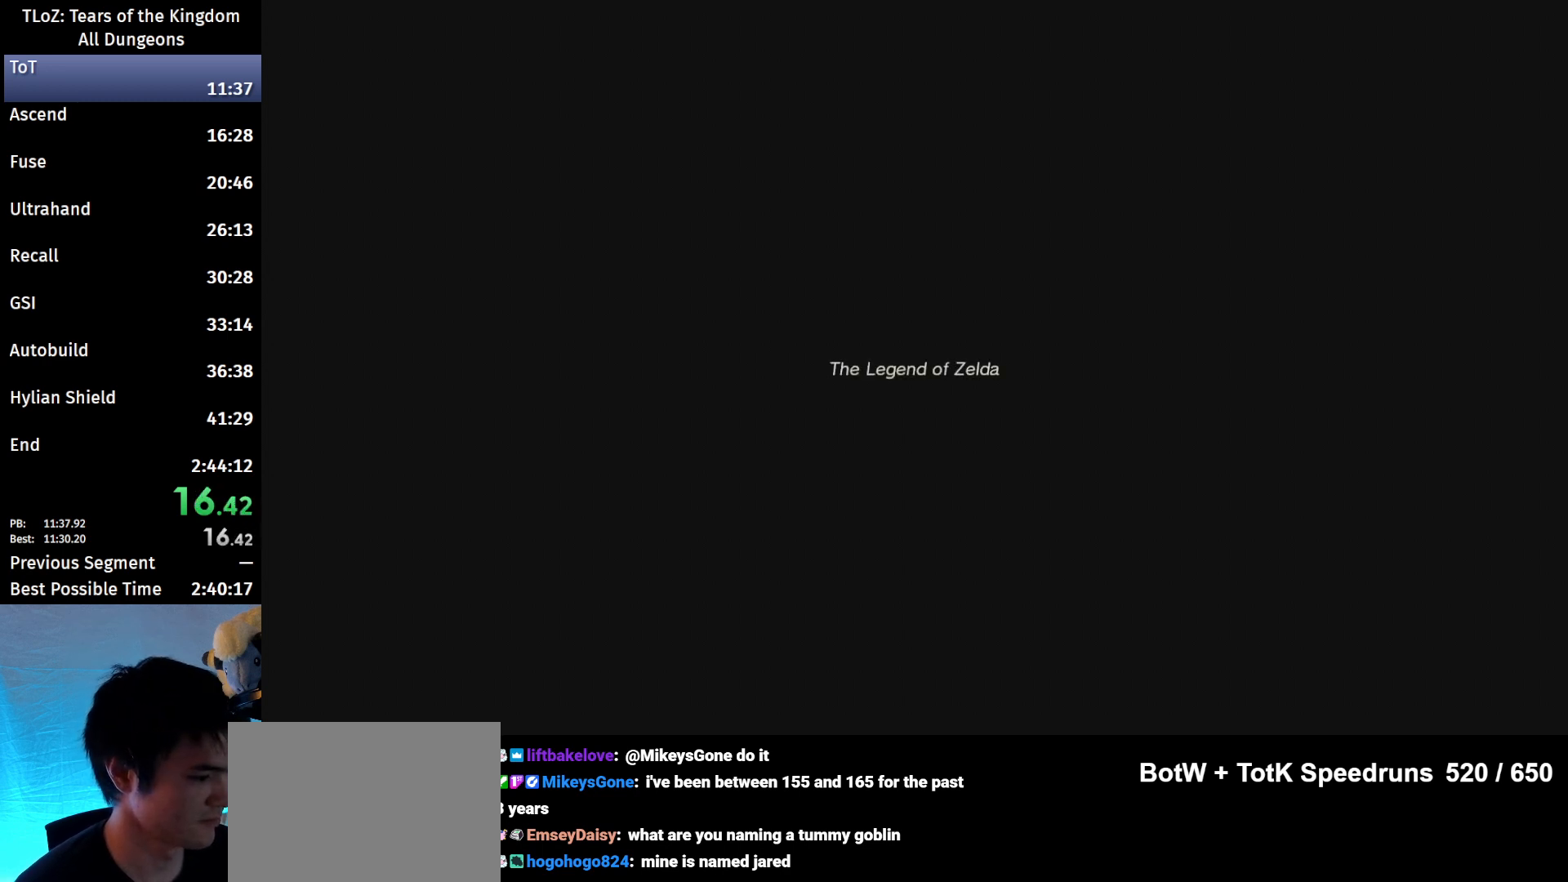
{"buttons": [], "left_stick": "center", "right_stick": "center", "events": [[33, "X", "up"], [100, "START", "up"], [167, "START", "down"], [233, "START", "up"], [300, "START", "down"], [400, "START", "up"]]}
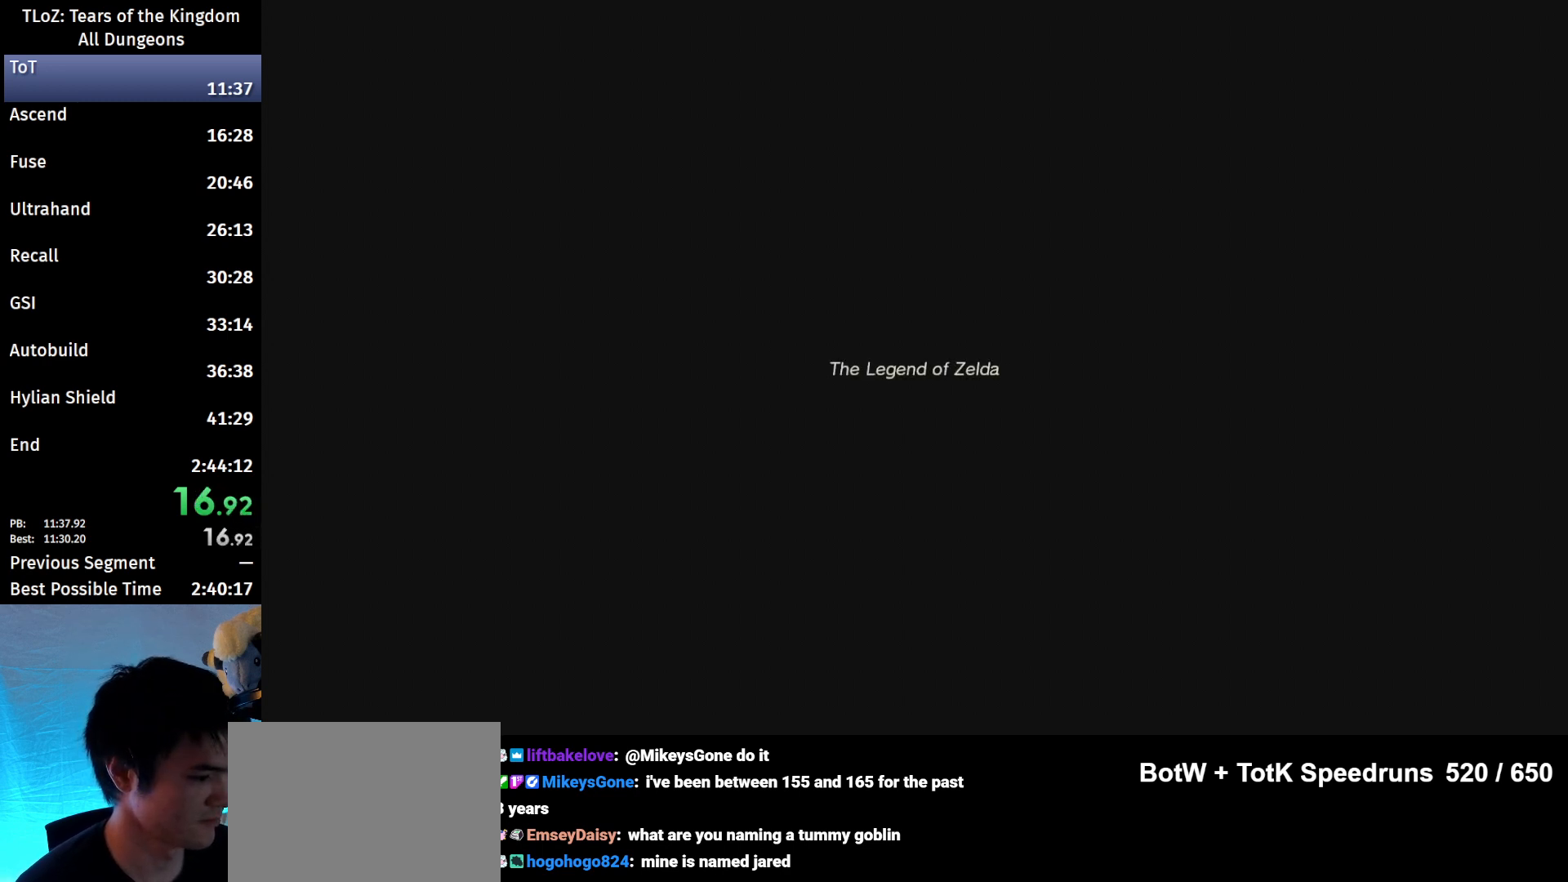
{"buttons": [], "left_stick": "center", "right_stick": "center", "events": []}
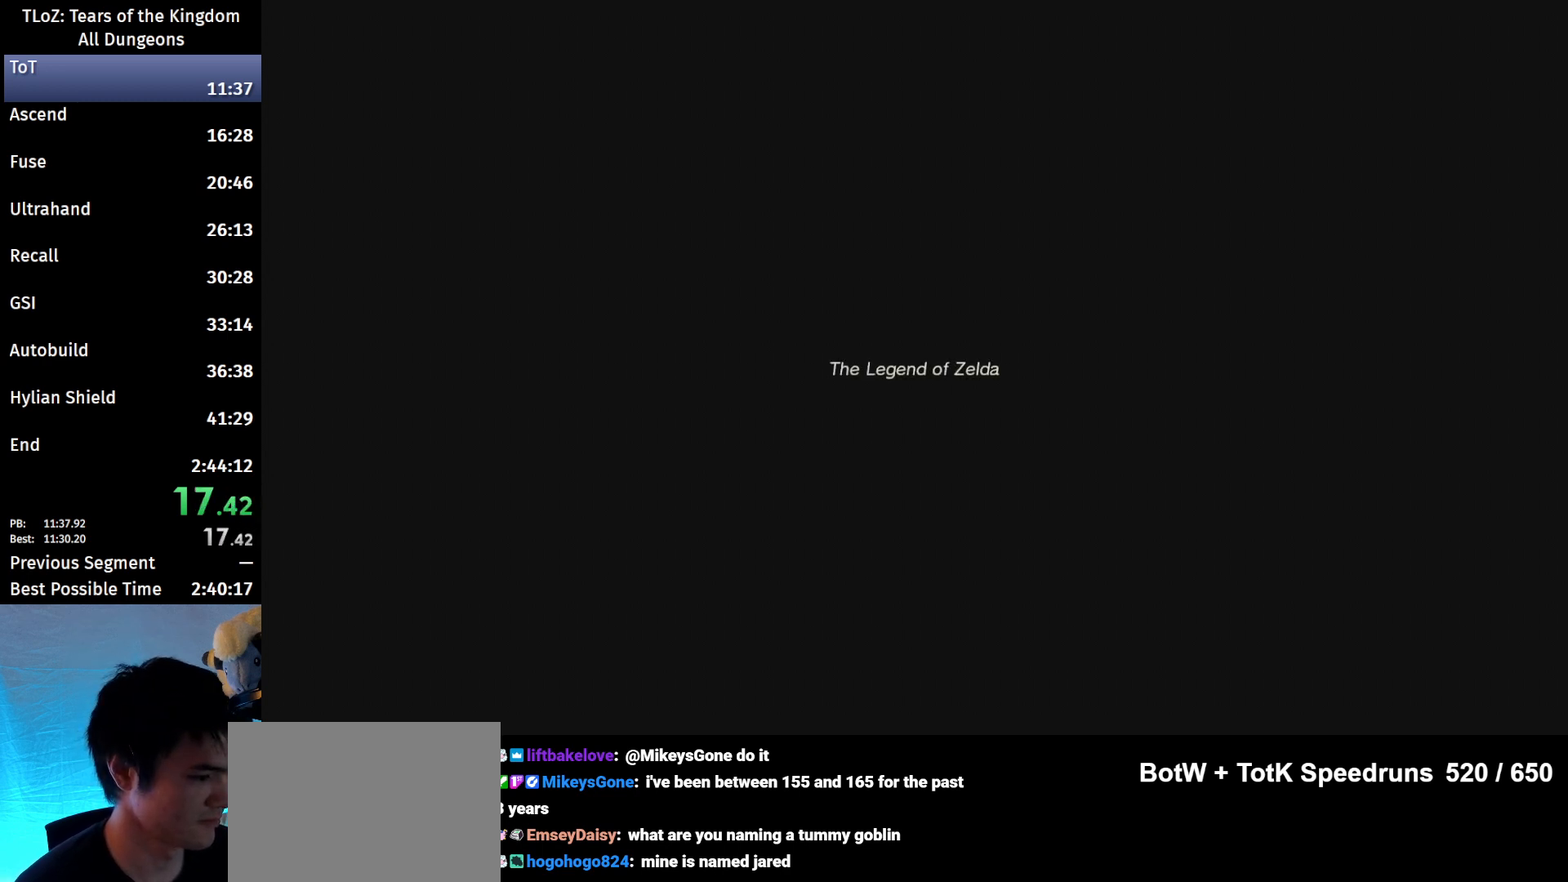
{"buttons": [], "left_stick": "center", "right_stick": "center", "events": []}
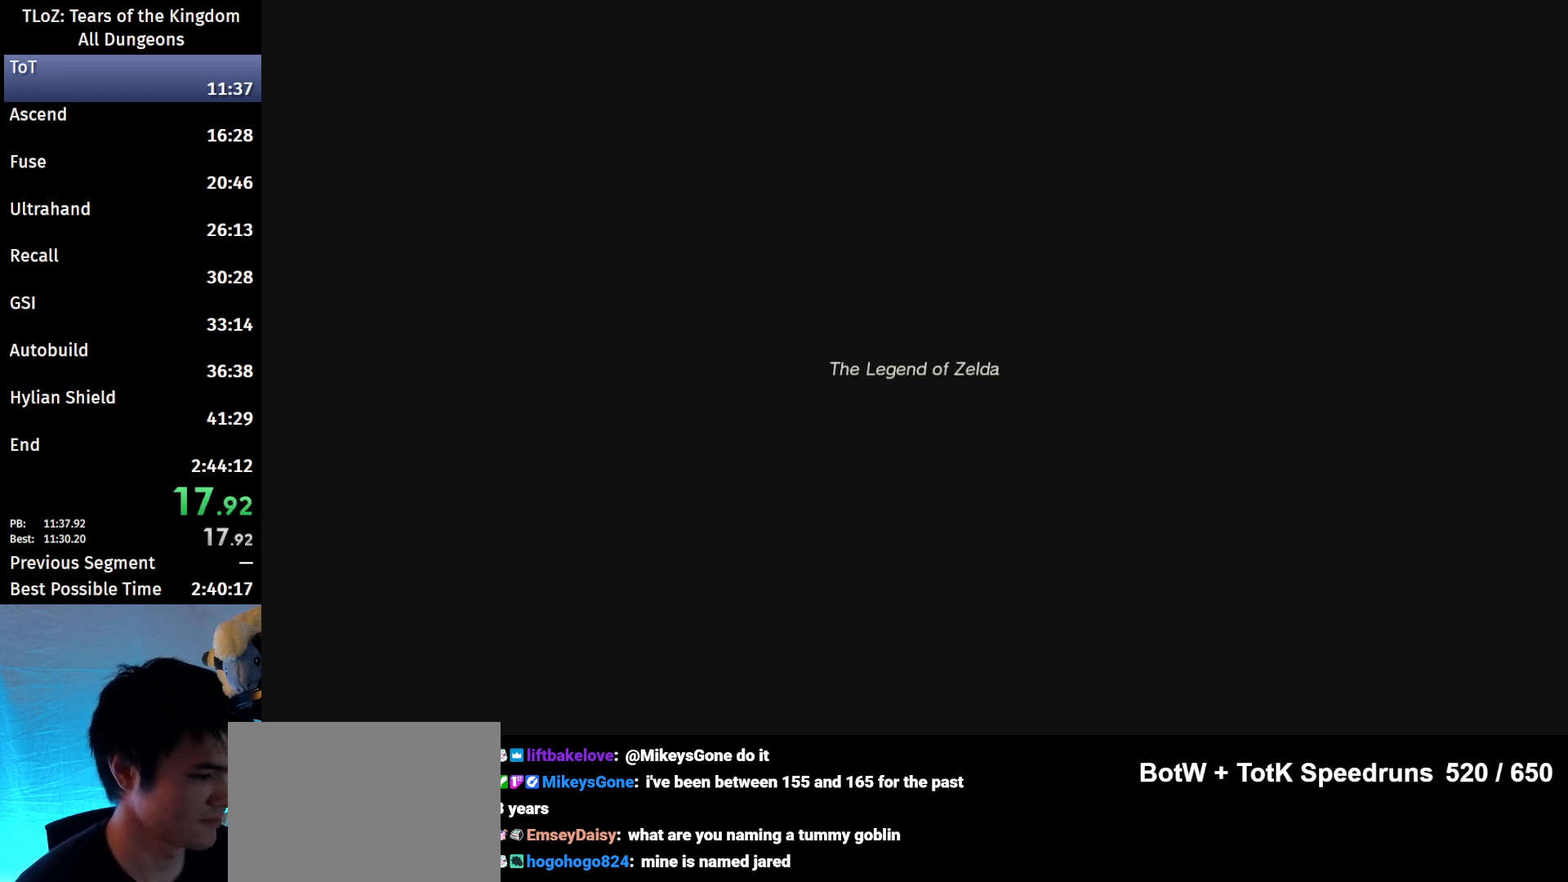
{"buttons": [], "left_stick": "center", "right_stick": "center", "events": []}
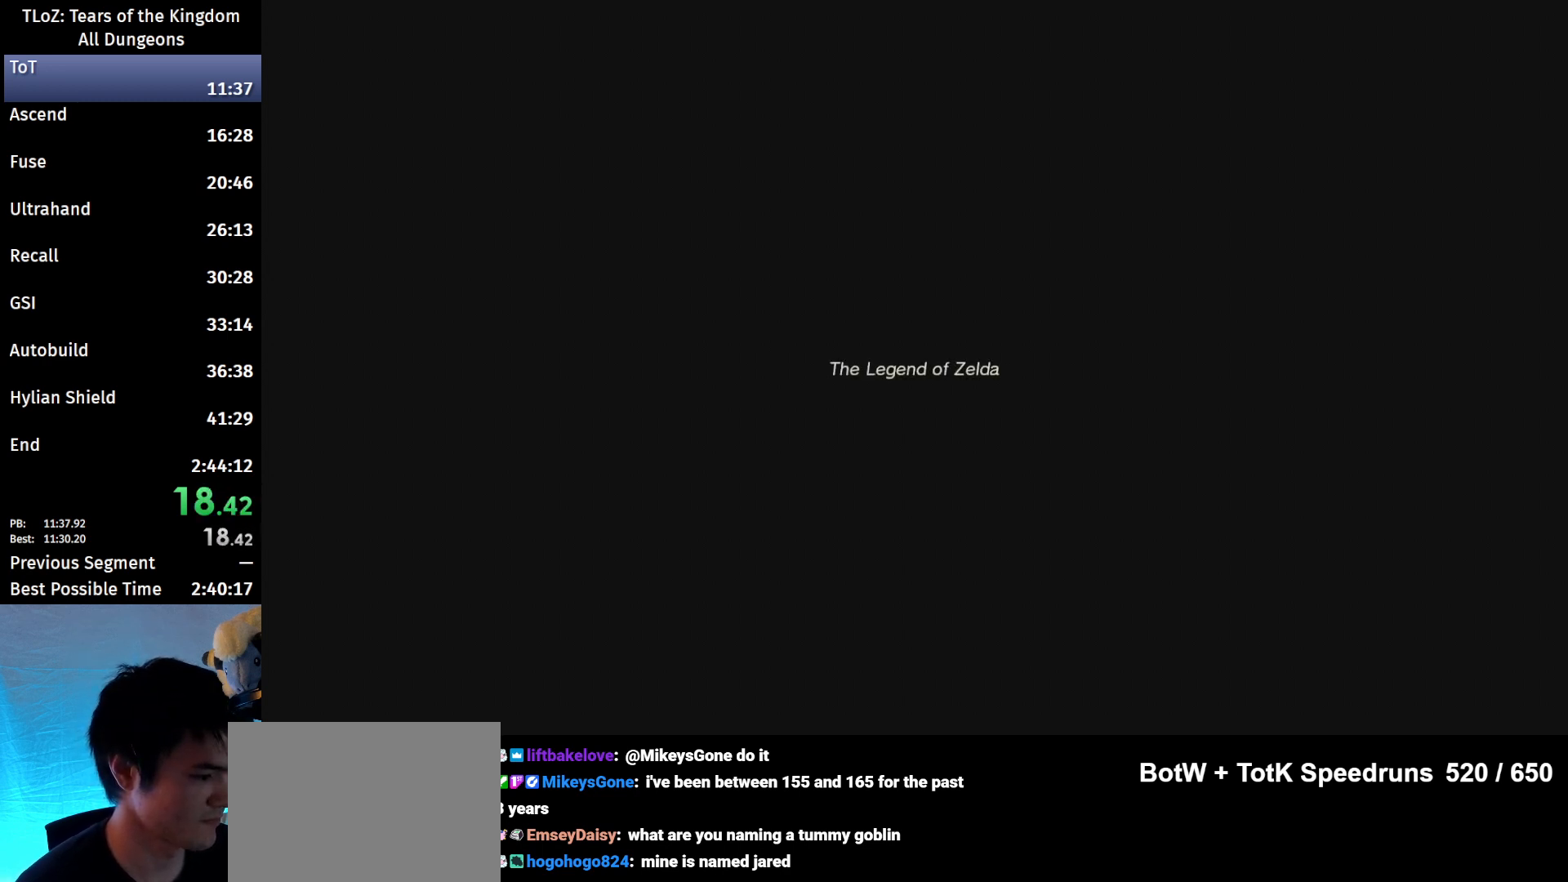
{"buttons": [], "left_stick": "center", "right_stick": "center", "events": []}
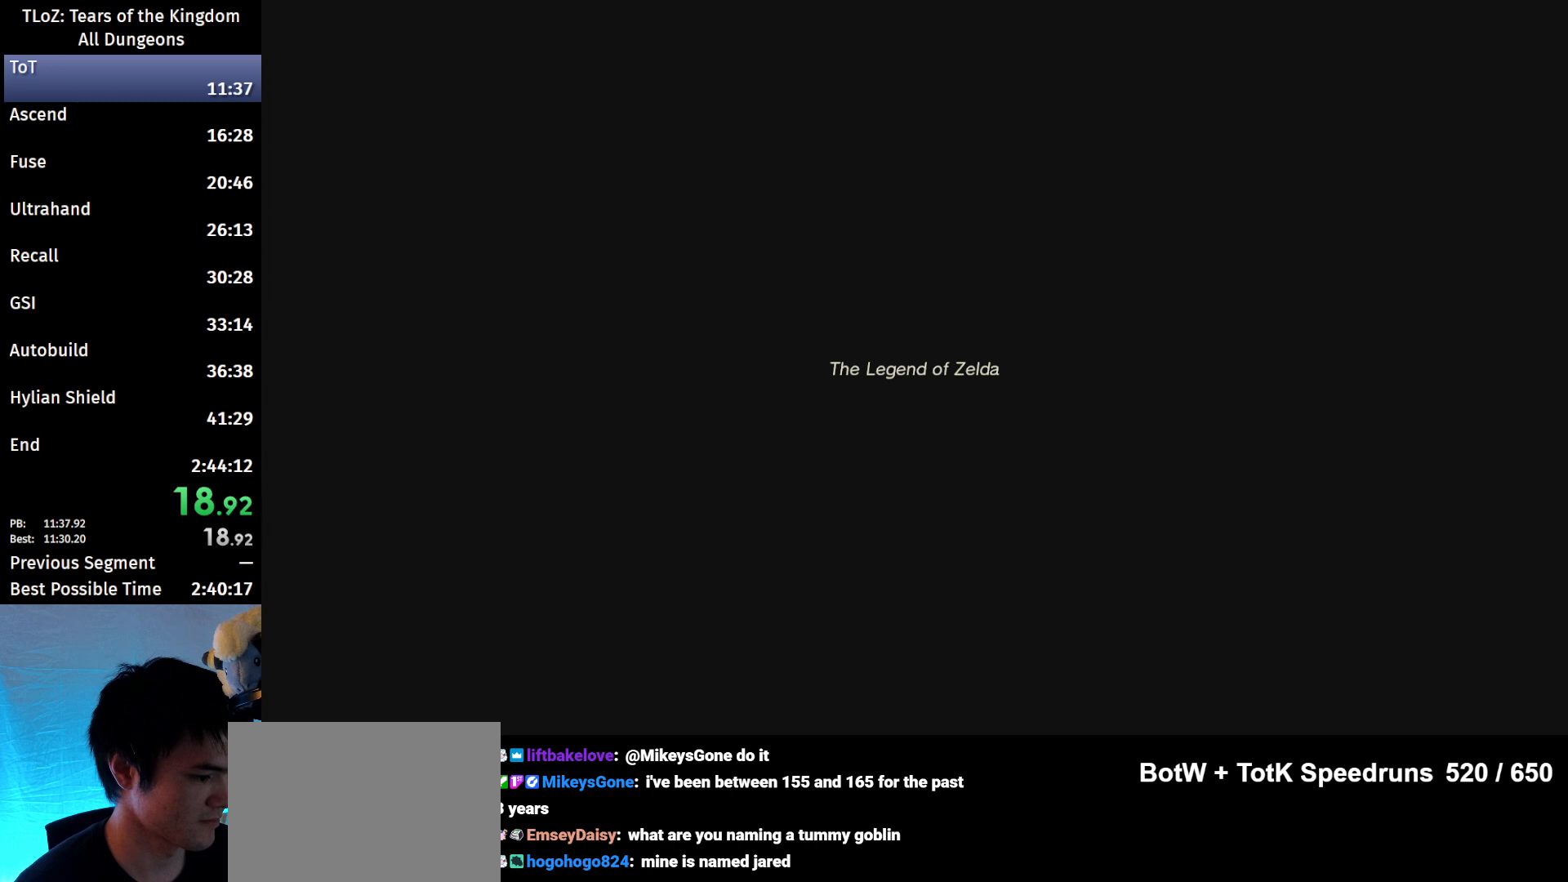
{"buttons": [], "left_stick": "center", "right_stick": "center", "events": []}
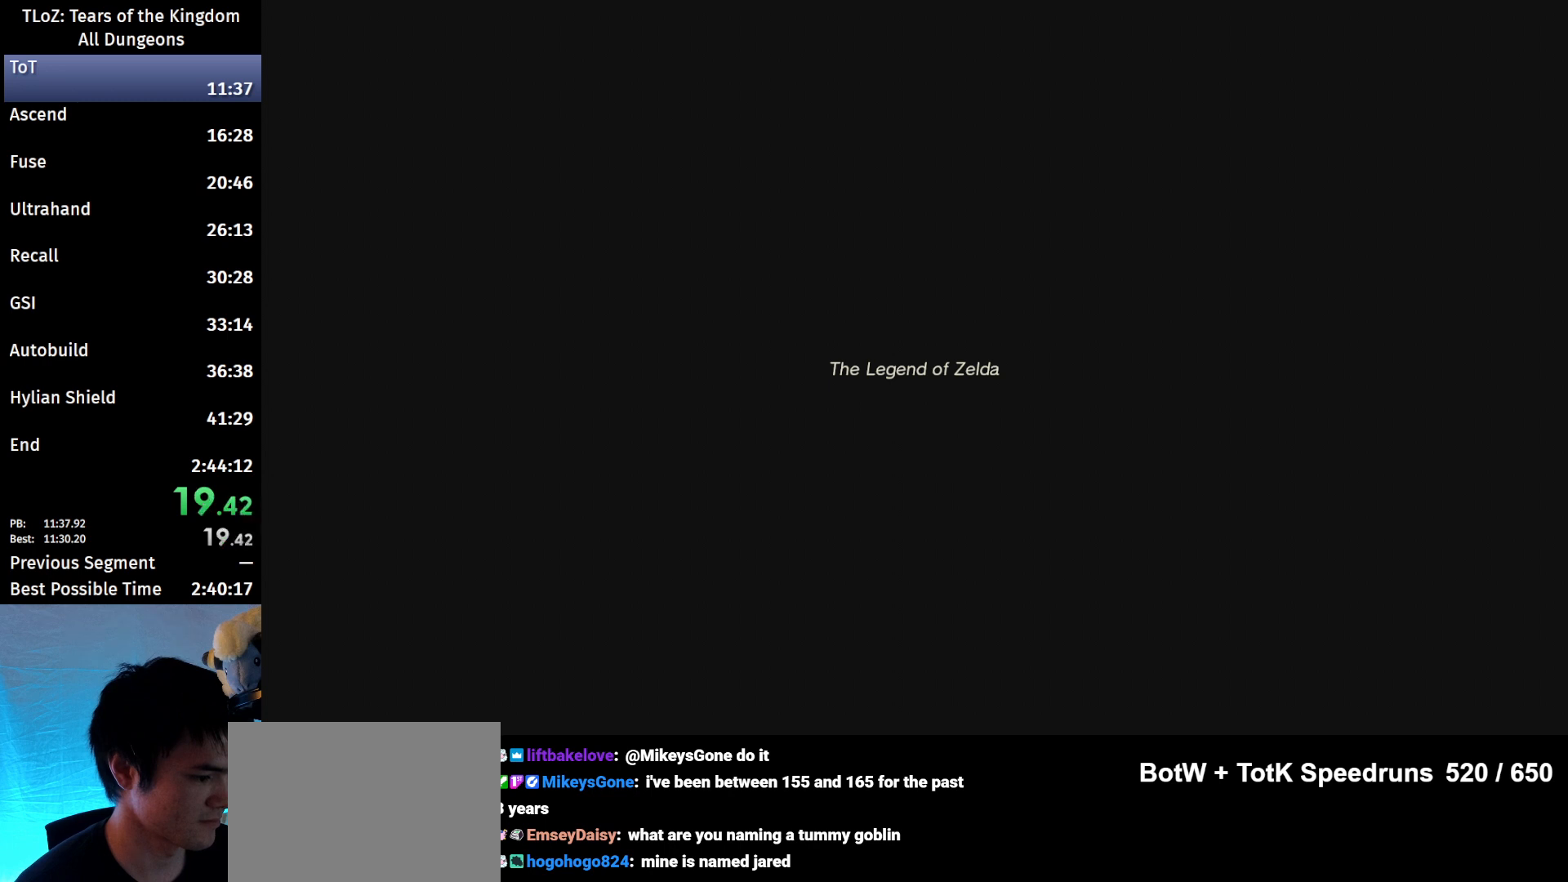
{"buttons": [], "left_stick": "center", "right_stick": "center", "events": []}
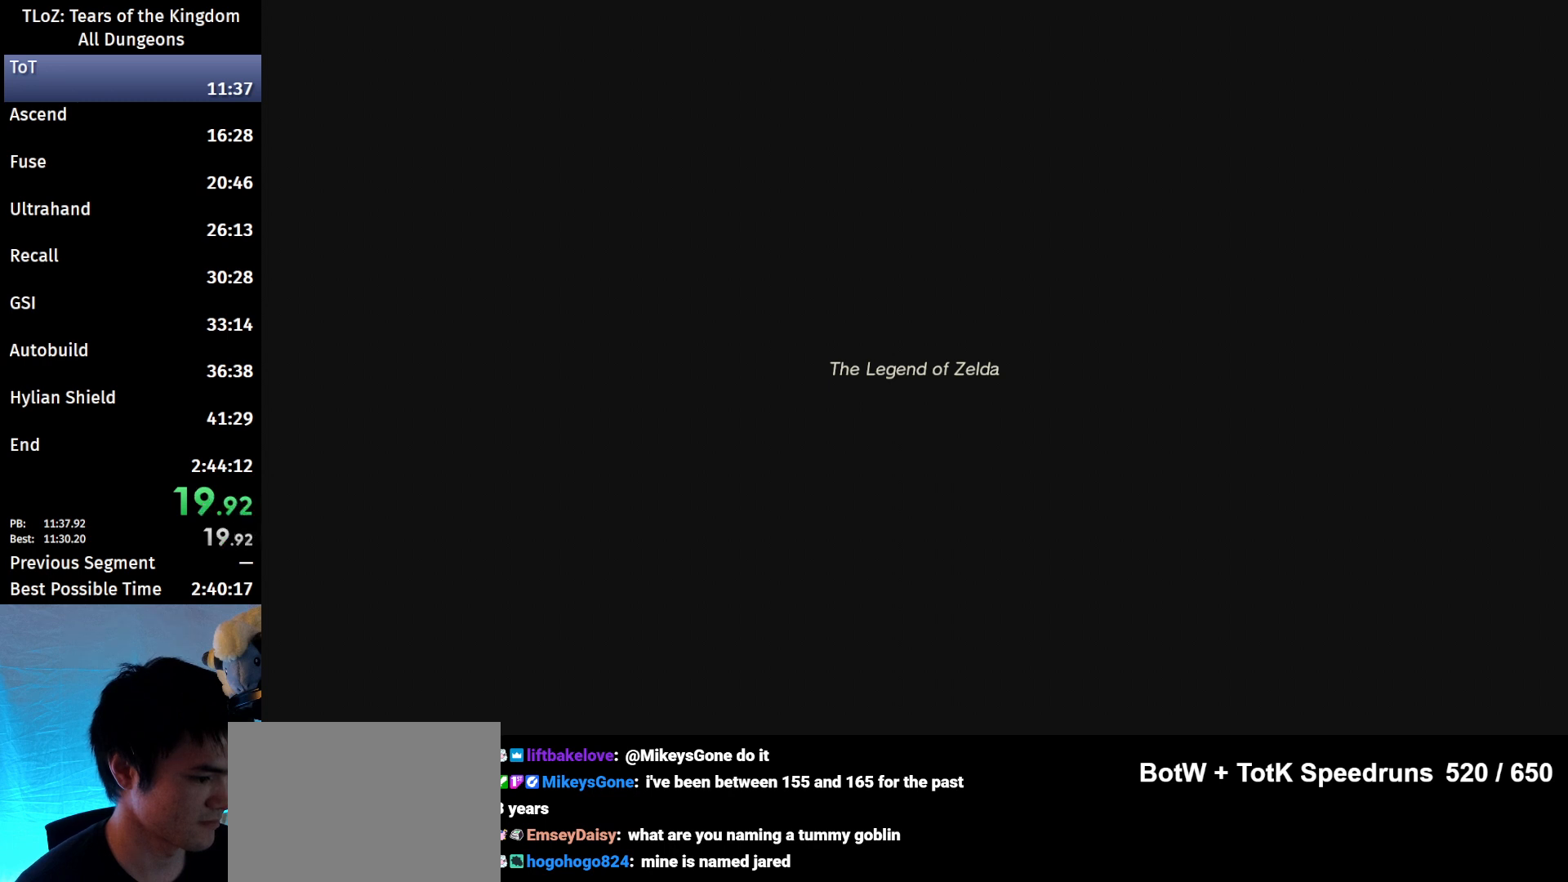
{"buttons": [], "left_stick": "center", "right_stick": "center", "events": []}
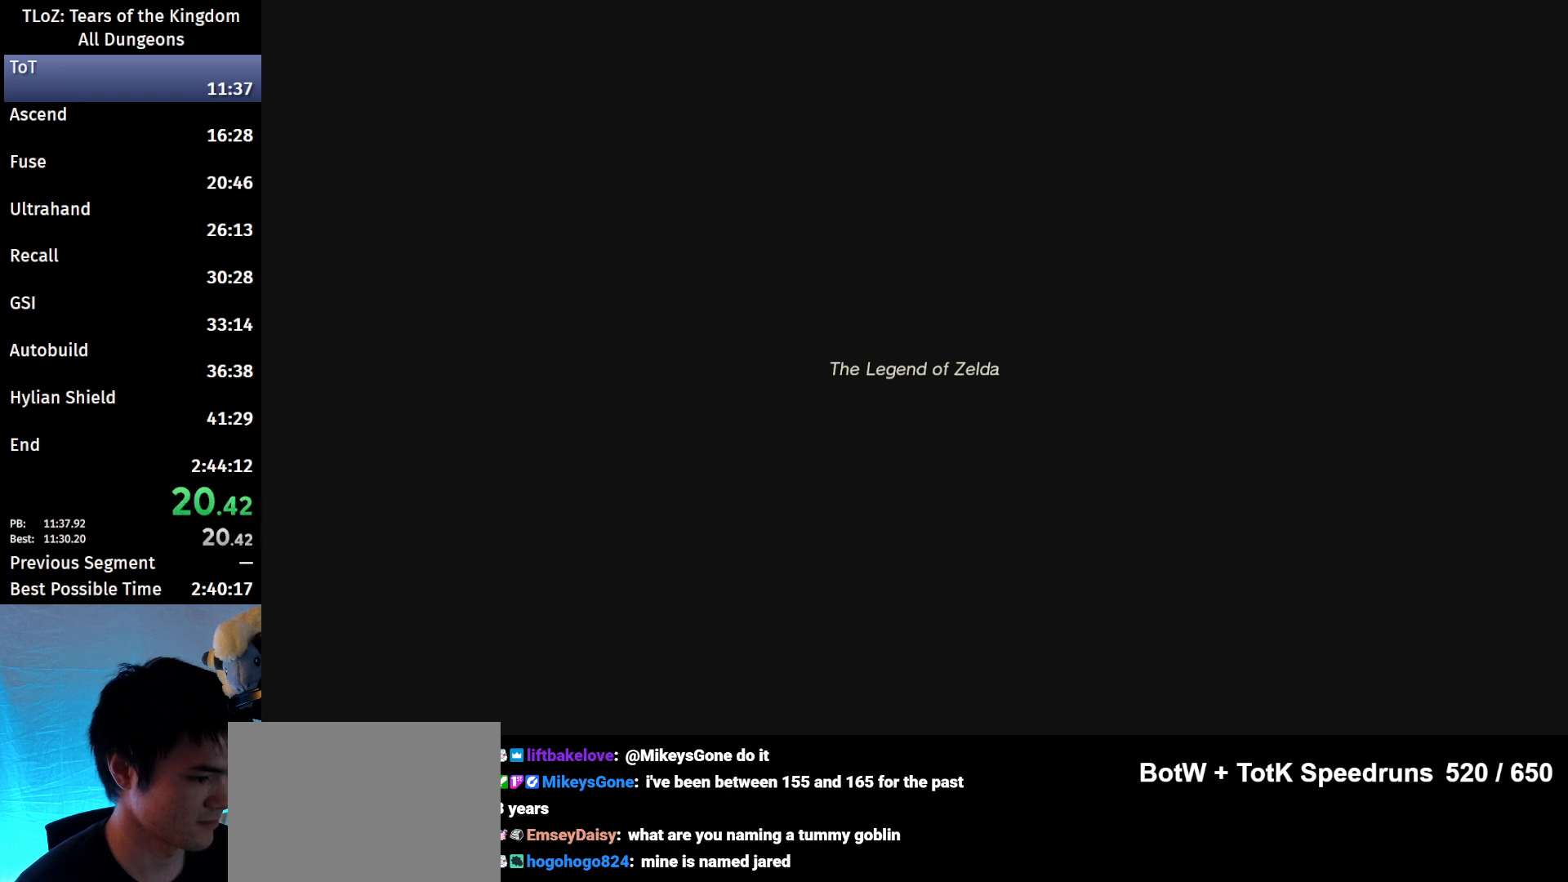
{"buttons": [], "left_stick": "center", "right_stick": "center", "events": []}